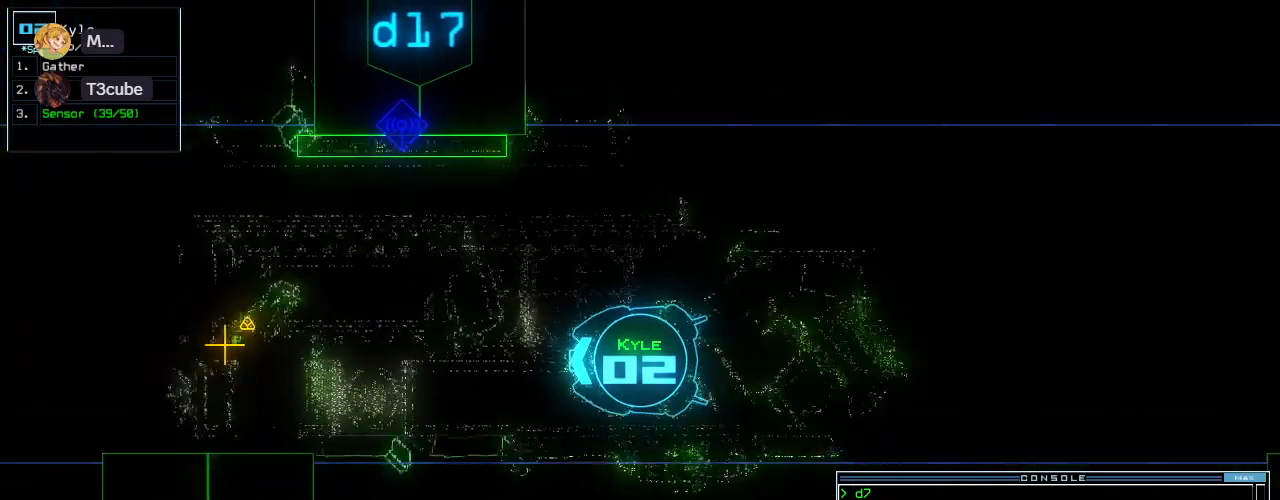
Gameplay with keyboard; each line is a JSON object with the keys held at the frame after it. "events" lists presses ("down") and releases ("up") of ".", "0", "1", "2", "3", "4", "5", "6", "7", "8", "9", "a", "b", "backspace", "c", "caps_lock", "comma", "ctrl_l", "ctrl_r", "d", "down", "e", "equals", "escape", "f", "f10", "g", "h", "i", "j", "k", "l", "left", "m", "minus", "n", "o", "p", "q", "quote", "r", "return", "right", "s", "semicolon", "shift_l", "shift_r", "space", "t", "tab", "tilde", "u", "up", "v", "w", "x", "y" and "z" between this image and that frame as [ms after this image, input, new state], when the widget could be followed in between. No other keys are recorded. Mouse input is not recorded. Not read: other_keys.
{"keys": ["up"]}
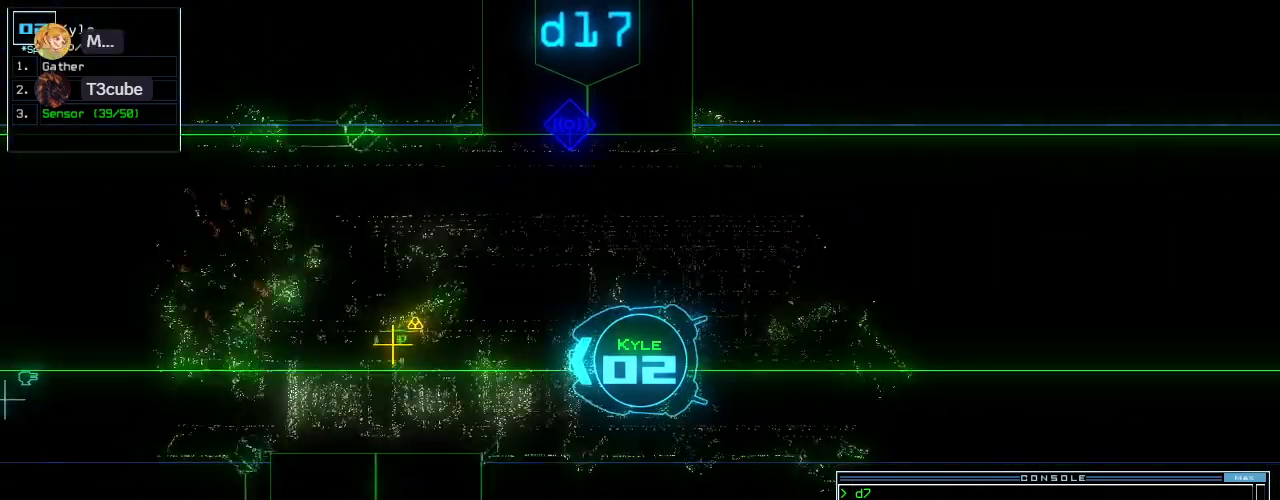
{"keys": ["g", "up"]}
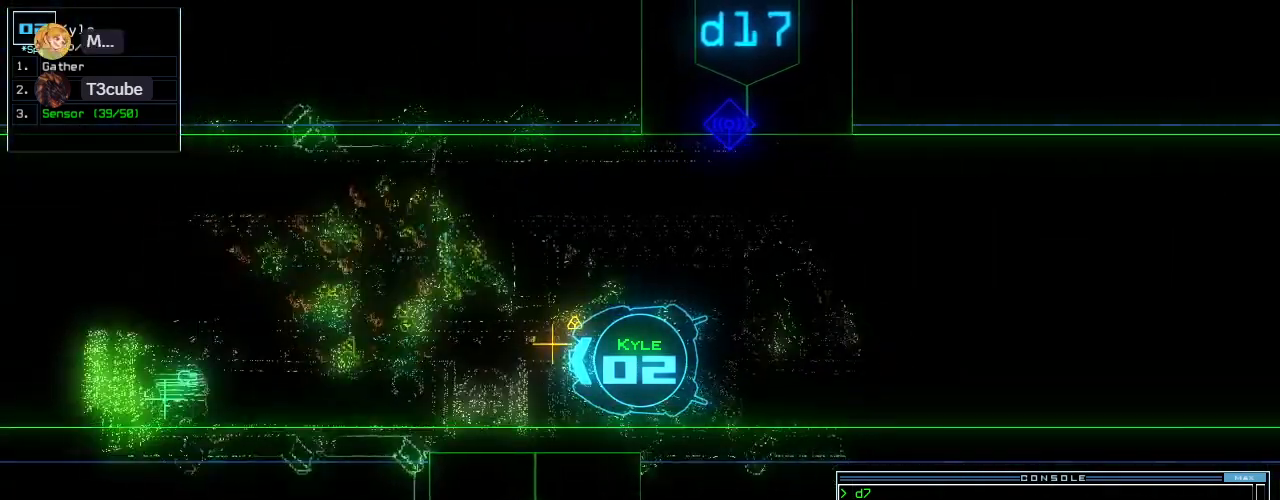
{"keys": [], "events": [[40, "g", "up"], [60, "return", "down"], [180, "return", "up"], [180, "space", "down"], [180, "up", "up"], [260, "space", "up"], [360, "left", "down"], [440, "left", "up"]]}
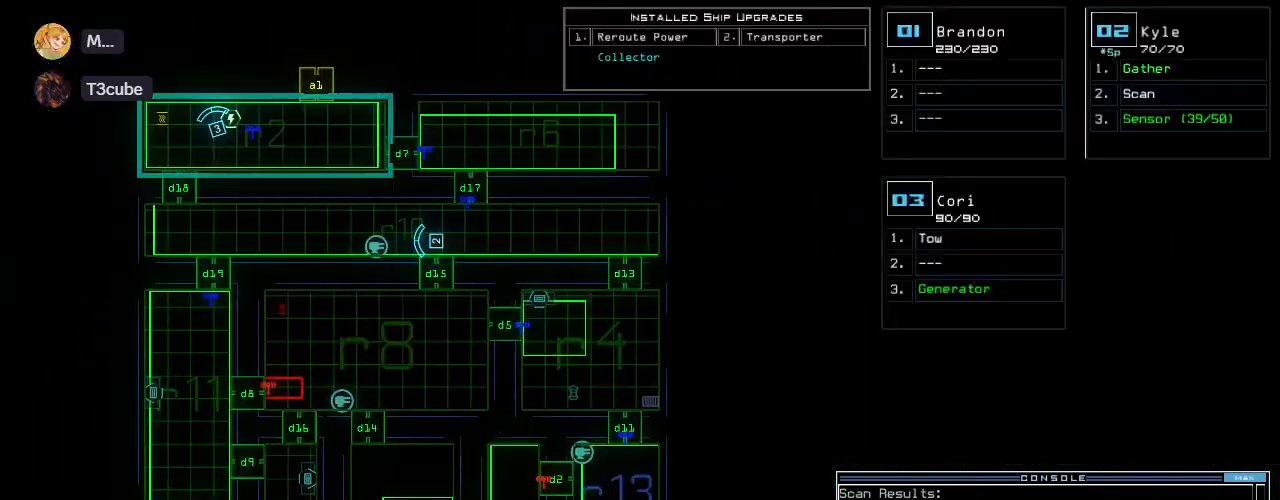
{"keys": [], "events": []}
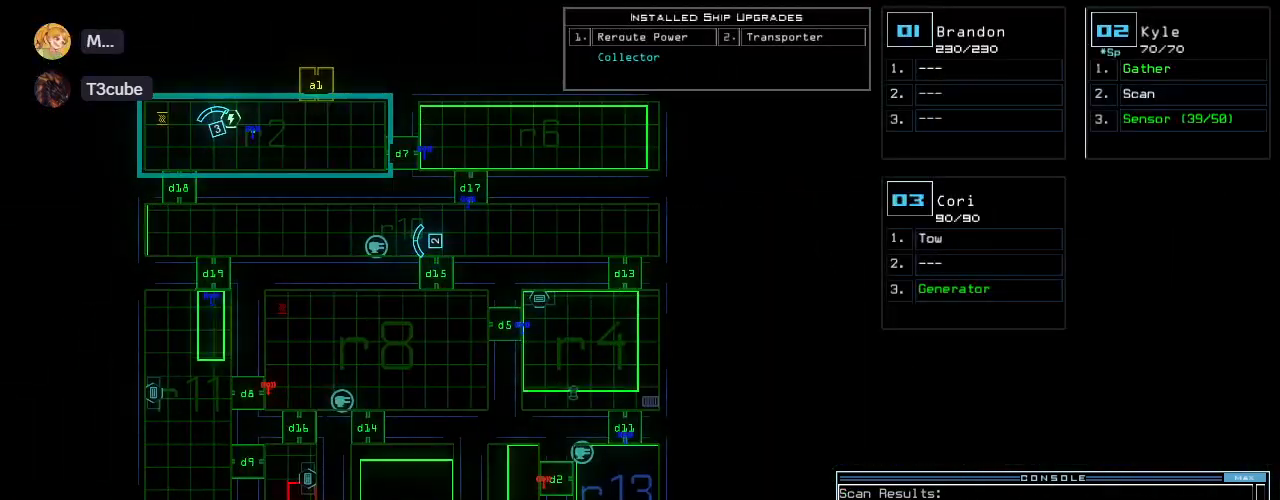
{"keys": ["1"]}
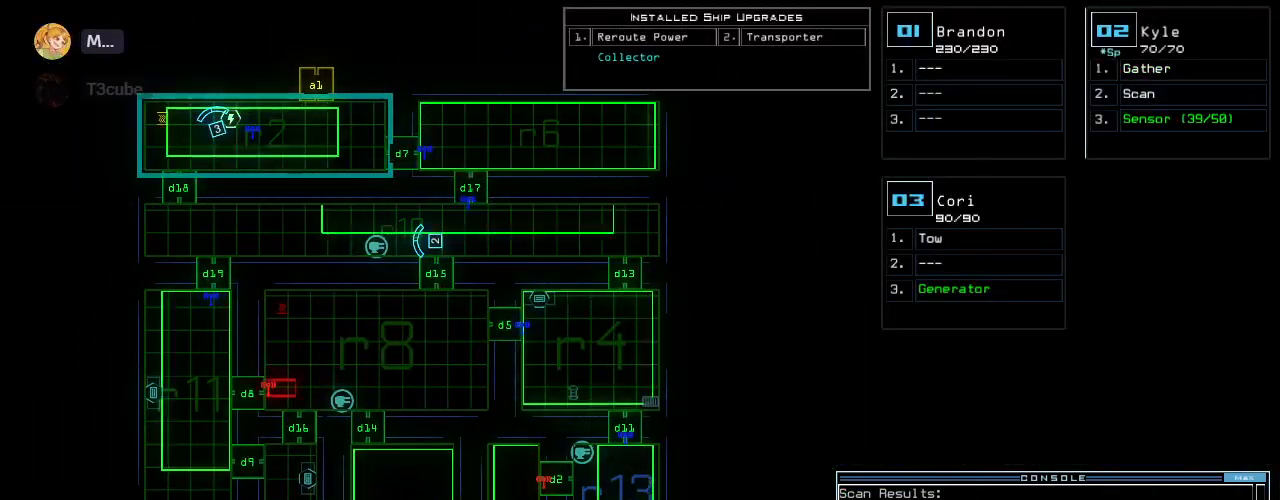
{"keys": [], "events": [[20, "1", "up"], [120, "8", "down"], [200, "8", "up"]]}
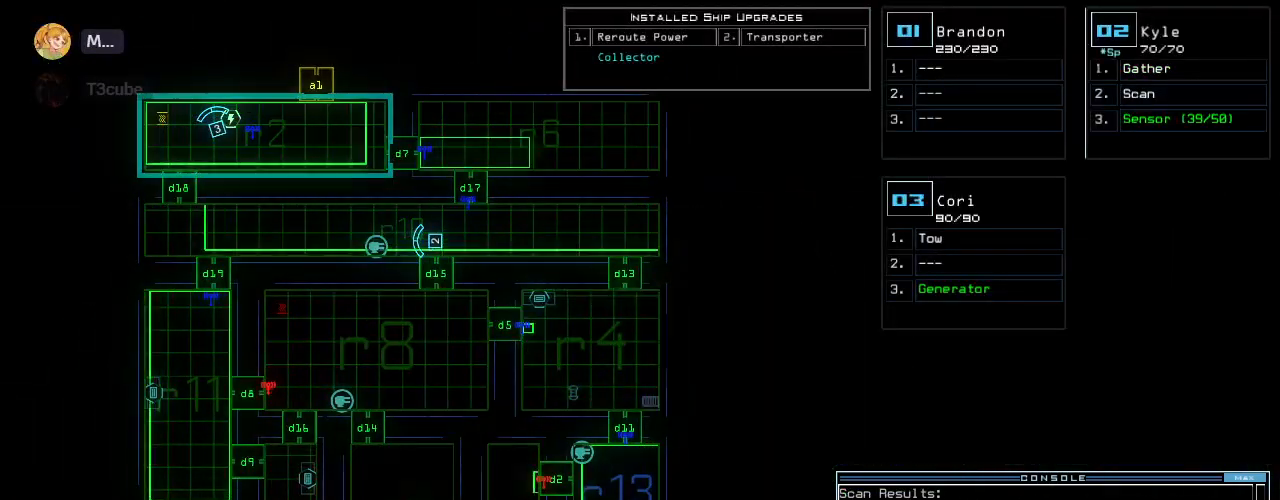
{"keys": [], "events": [[80, "space", "down"], [140, "space", "up"], [320, "d", "down"], [400, "d", "up"]]}
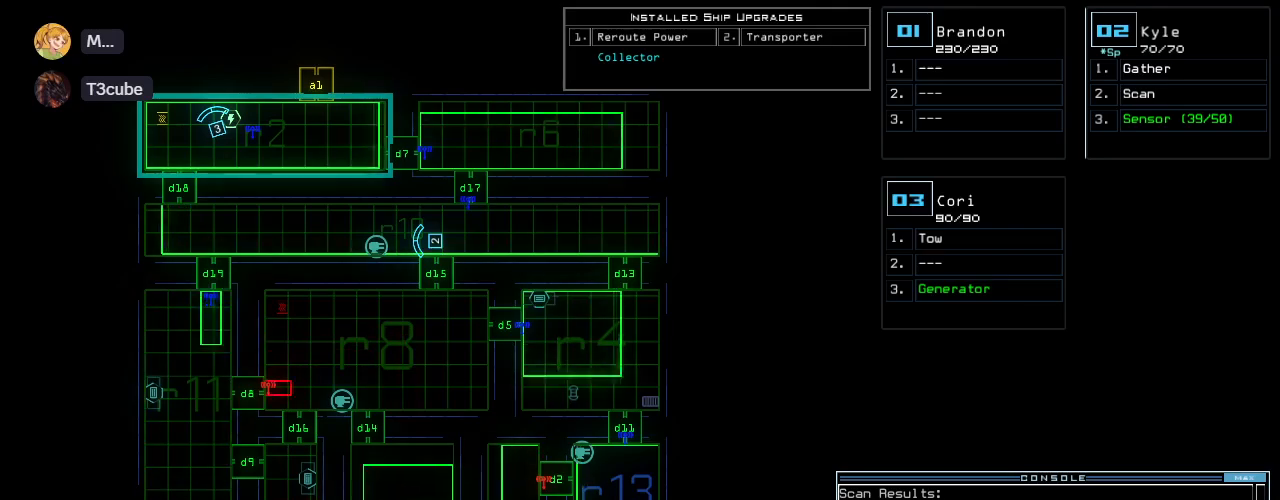
{"keys": []}
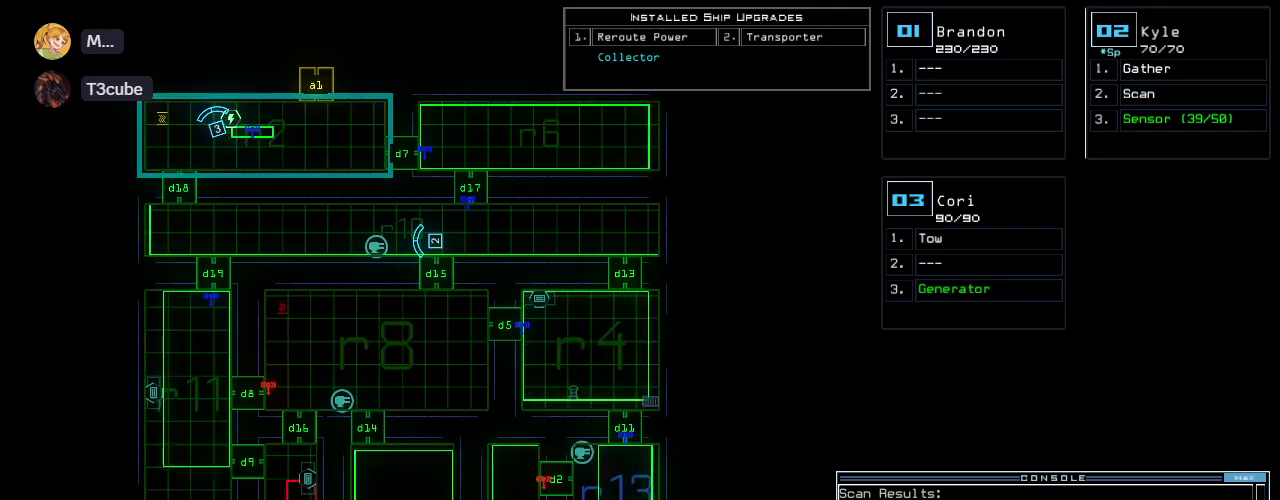
{"keys": [], "events": [[280, "5", "down"], [360, "space", "down"], [400, "5", "up"], [440, "space", "up"]]}
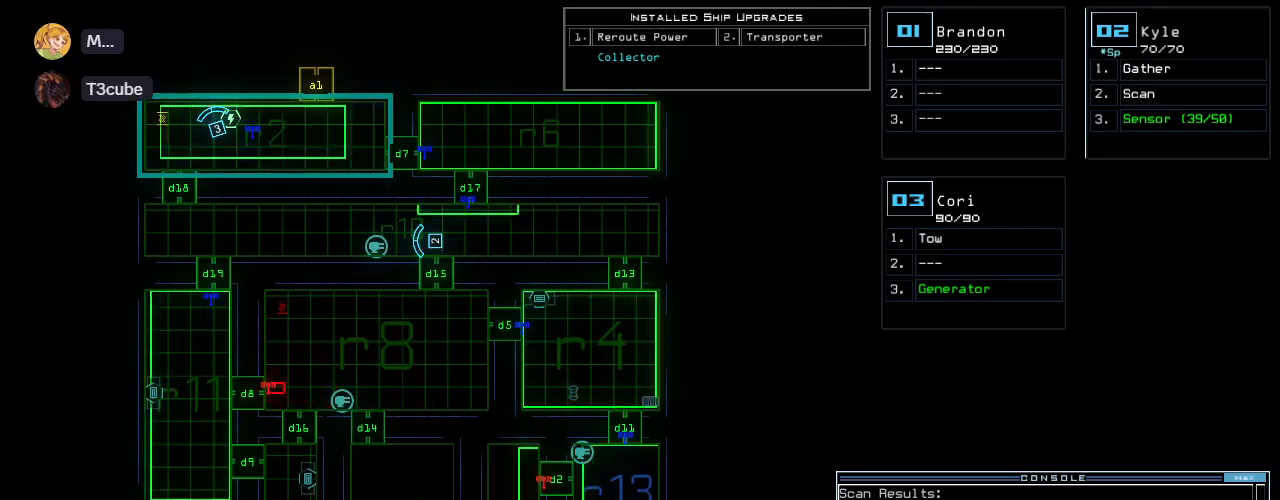
{"keys": [], "events": []}
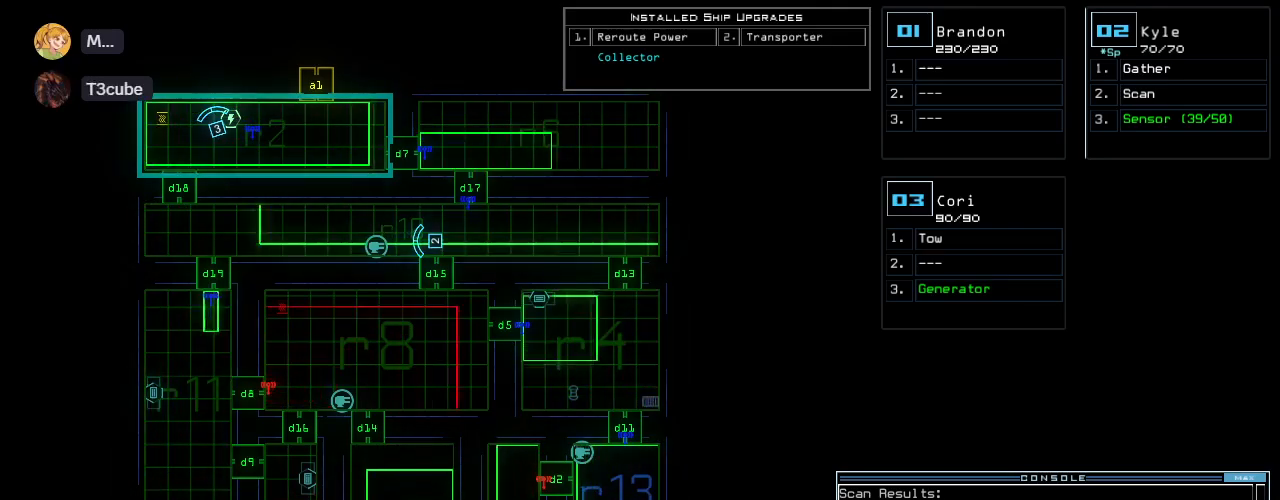
{"keys": [], "events": []}
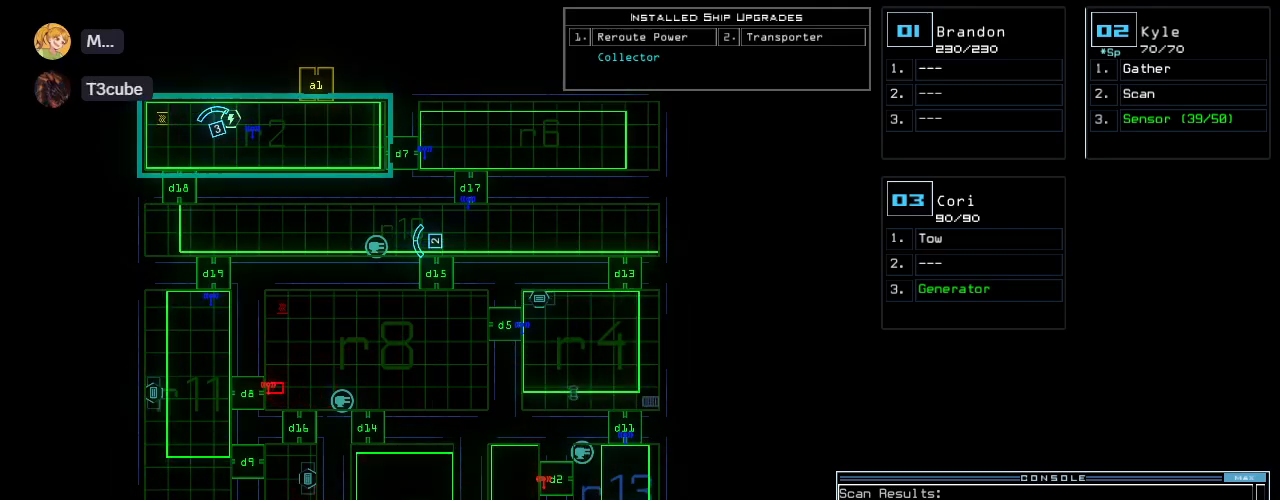
{"keys": []}
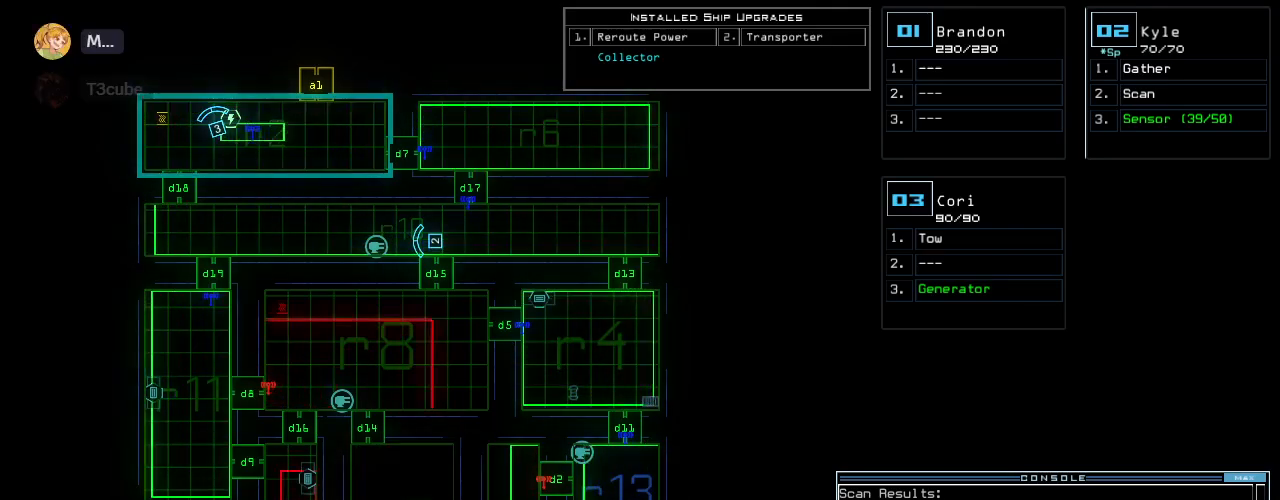
{"keys": ["up"], "events": [[20, "escape", "down"], [100, "escape", "up"], [280, "2", "down"], [300, "right", "down"], [320, "up", "down"], [360, "2", "up"], [460, "right", "up"]]}
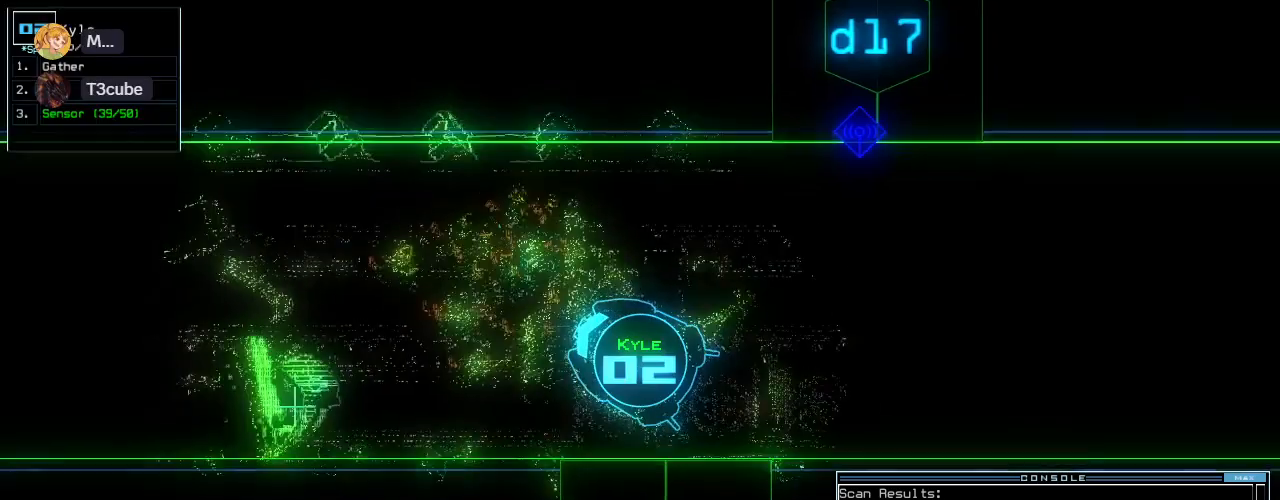
{"keys": ["up"], "events": [[220, "left", "down"], [300, "left", "up"], [380, "left", "down"], [440, "left", "up"]]}
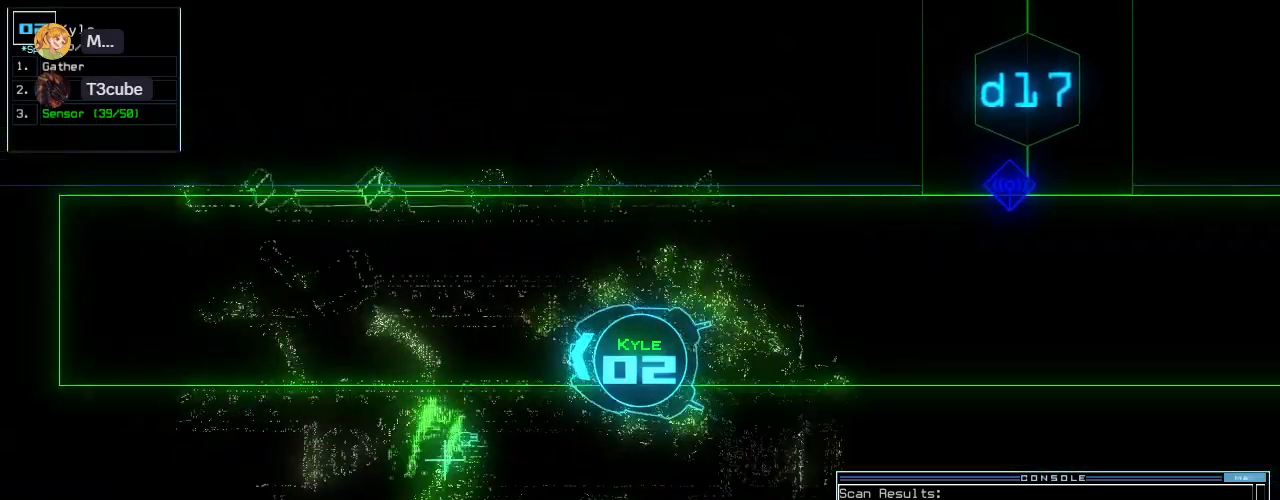
{"keys": ["up"], "events": [[240, "c", "down"], [280, "c", "up"], [340, "c", "down"], [440, "c", "up"]]}
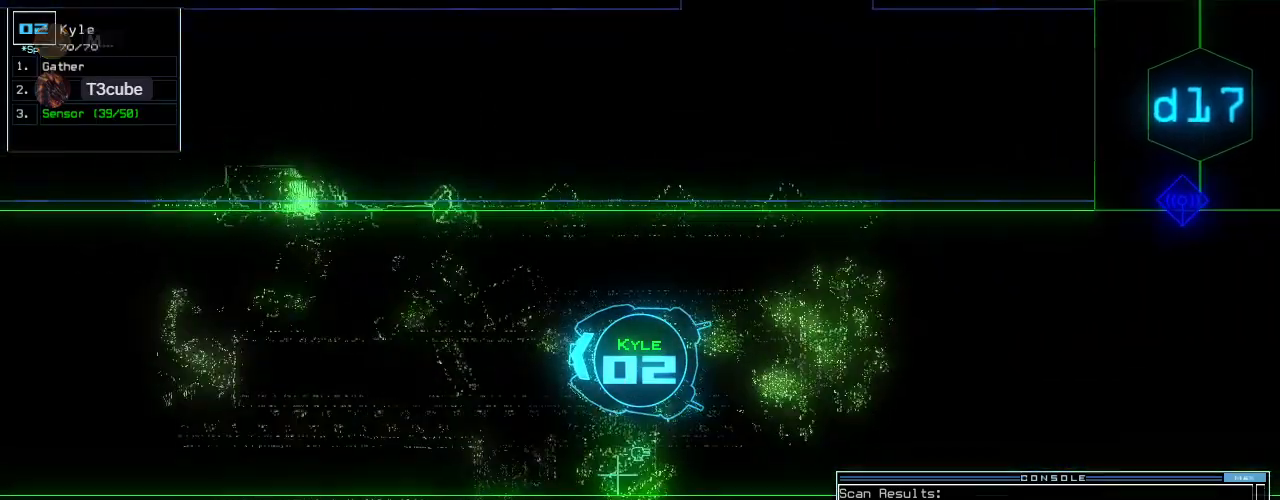
{"keys": ["f10", "up"], "events": [[80, "return", "down"], [160, "return", "up"], [300, "left", "down"], [360, "left", "up"], [460, "f10", "down"]]}
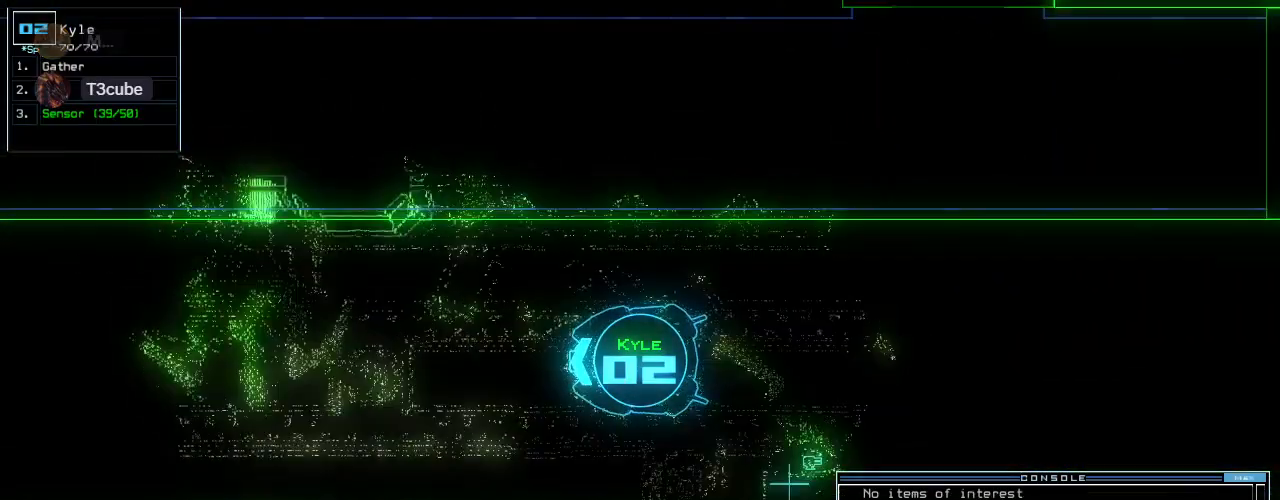
{"keys": ["up"]}